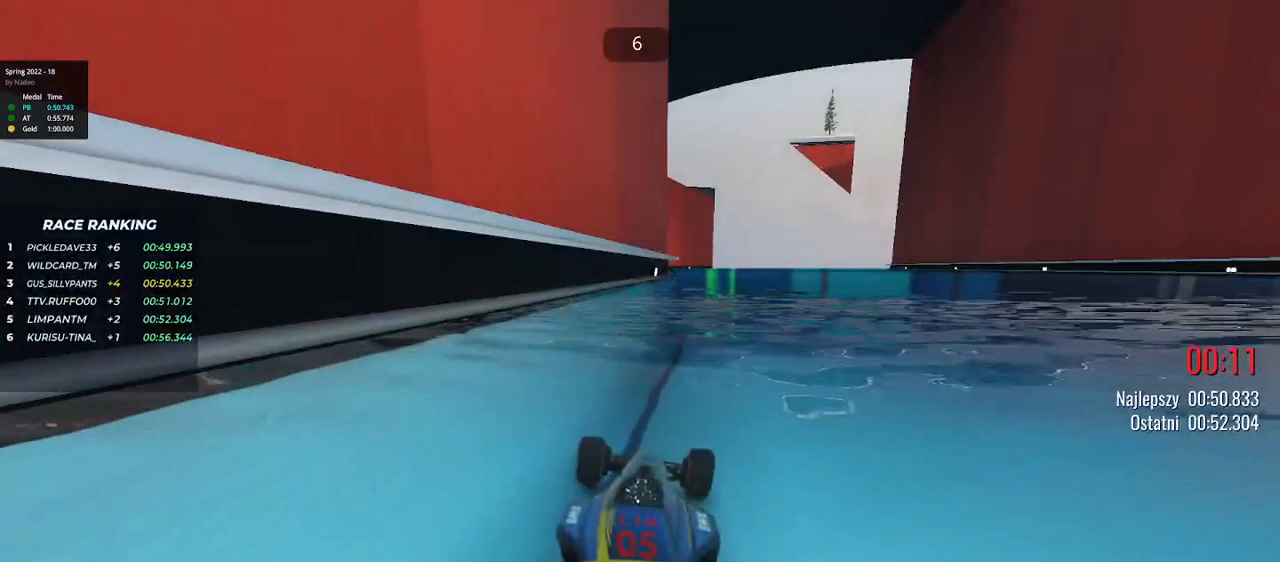
Gameplay with keyboard; each line is a JSON object with the keys held at the frame after it. "events" lists presses ("down") and releases ("up") of "down", "left", "right" and "up" between this image and that frame as [ms after this image, input, new state], when the widget could be followed in between. No other keys are recorded. Mouse input is not recorded.
{"keys": [], "events": []}
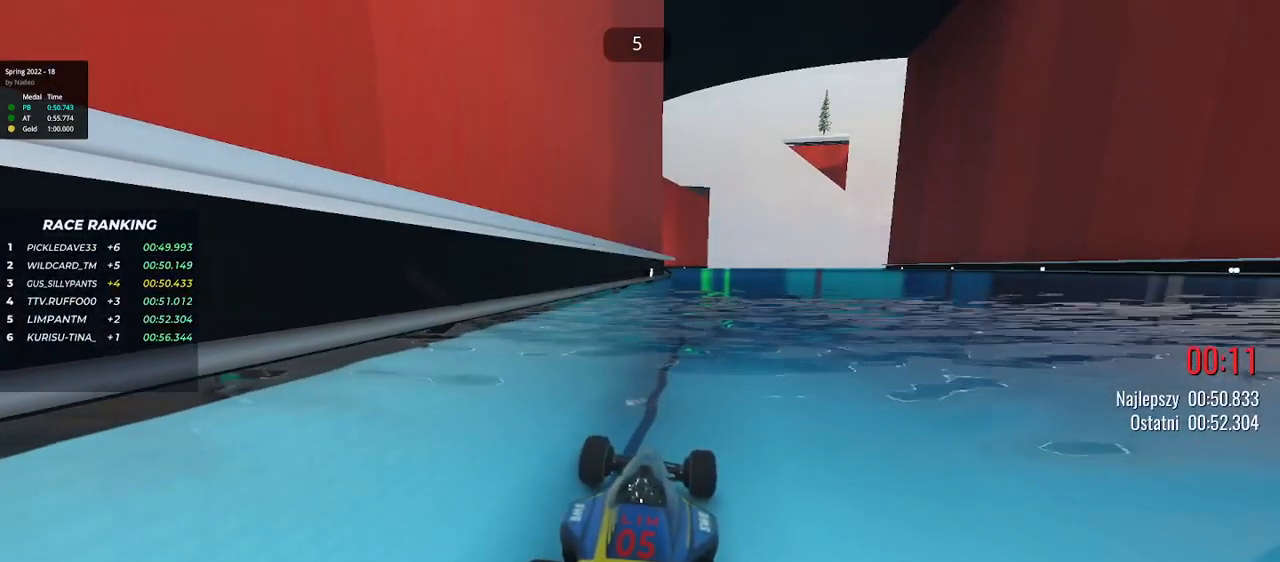
{"keys": [], "events": []}
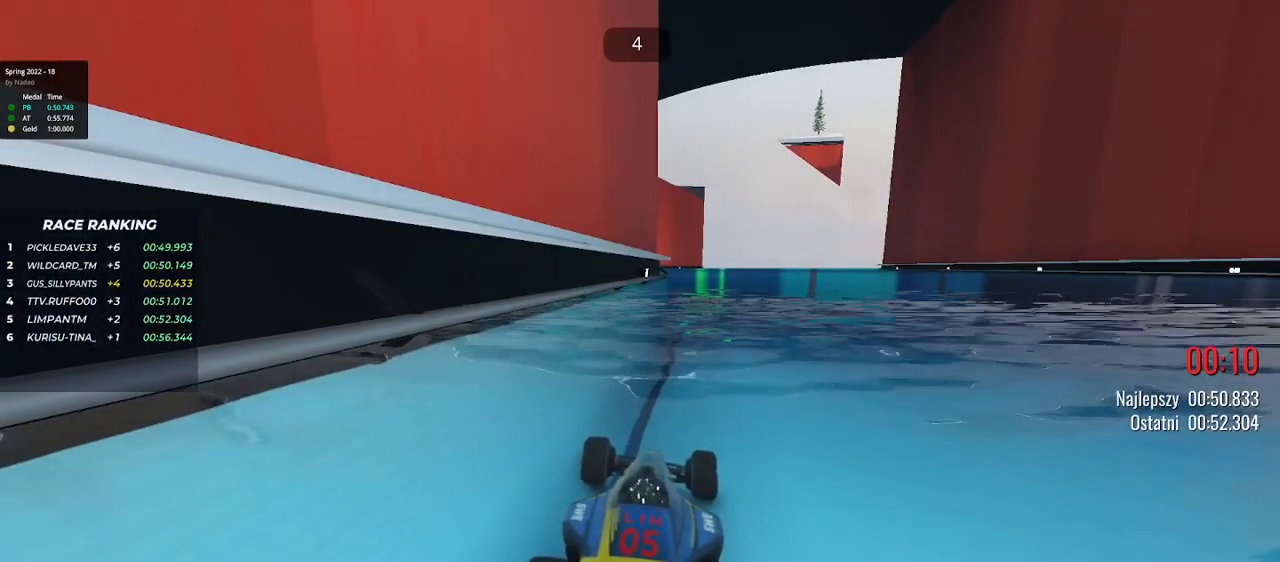
{"keys": [], "events": []}
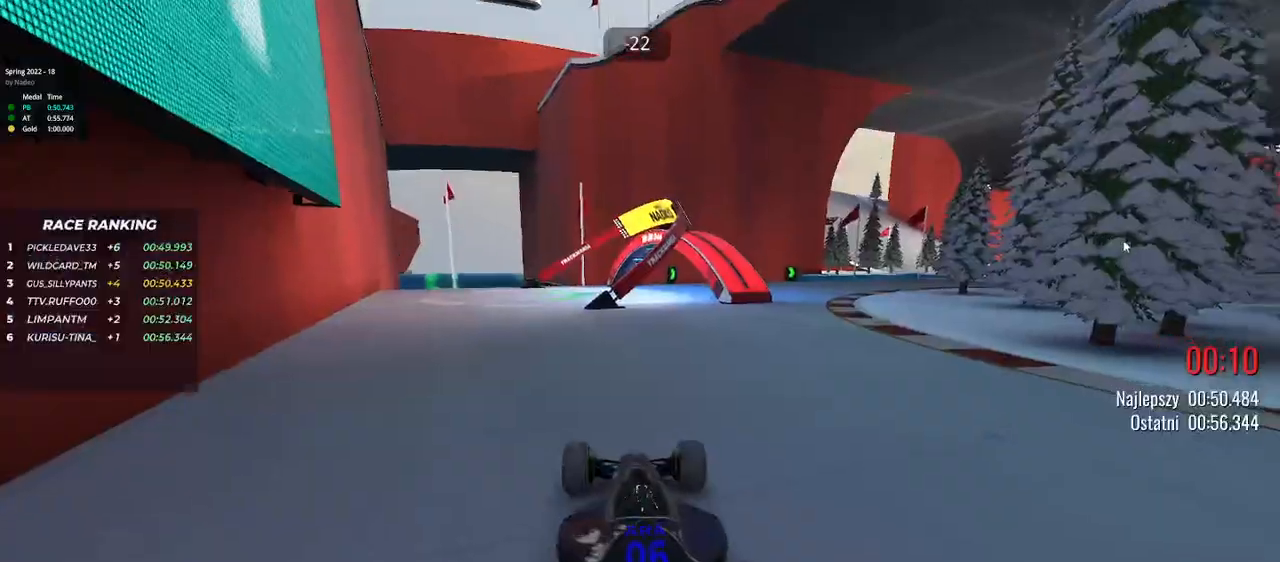
{"keys": ["up"], "events": [[383, "up", "down"]]}
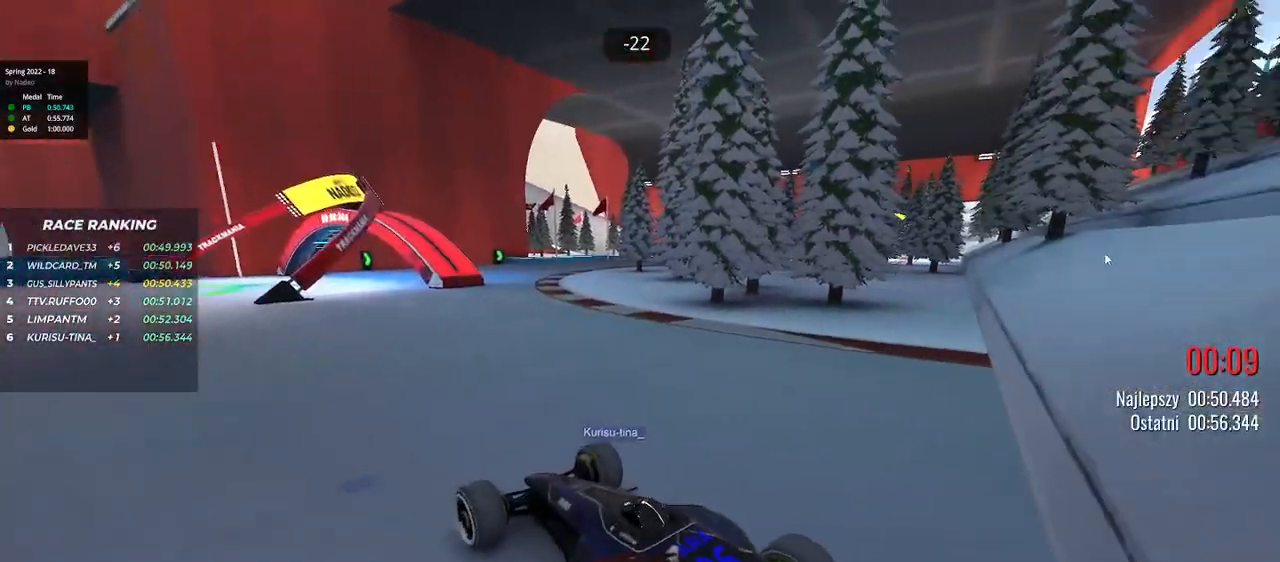
{"keys": ["up"], "events": []}
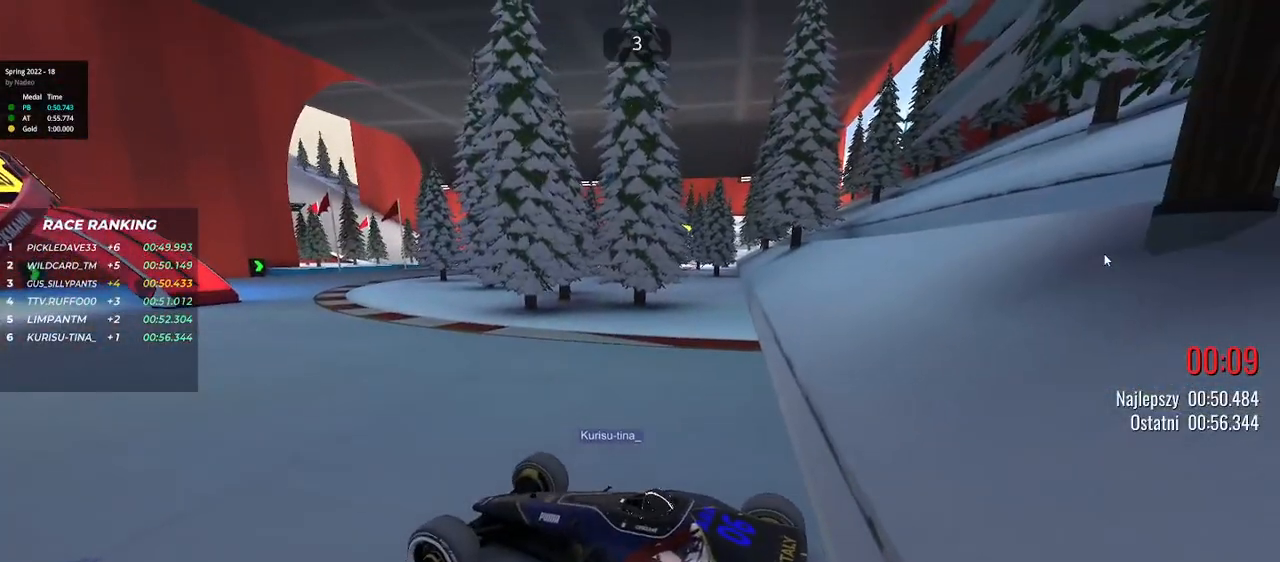
{"keys": ["up"], "events": []}
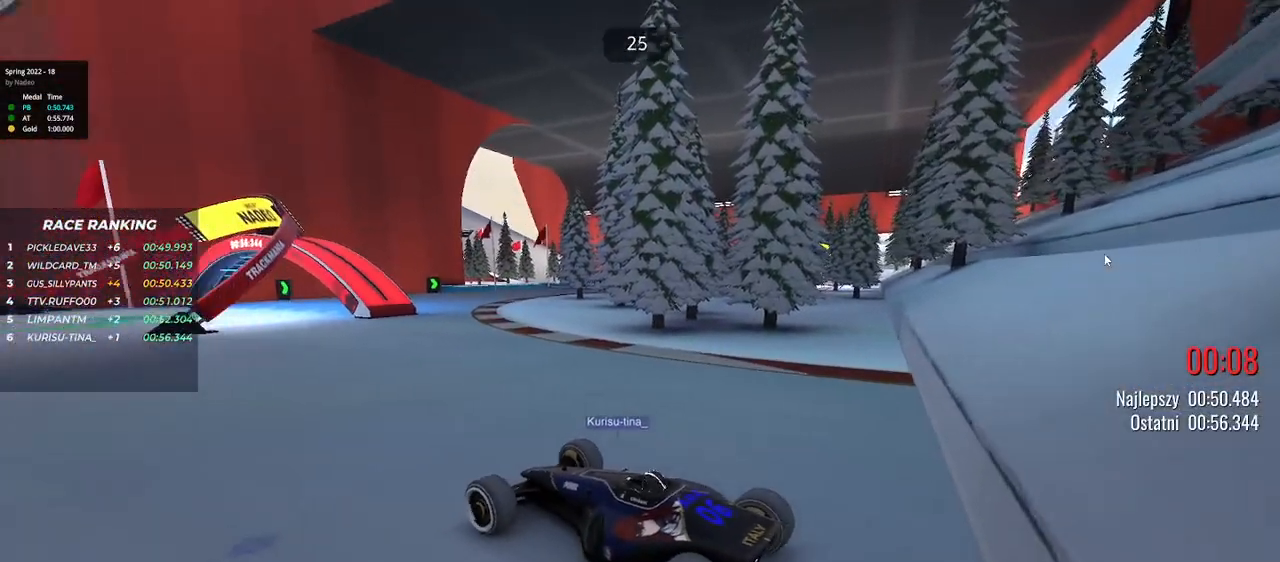
{"keys": ["up"], "events": []}
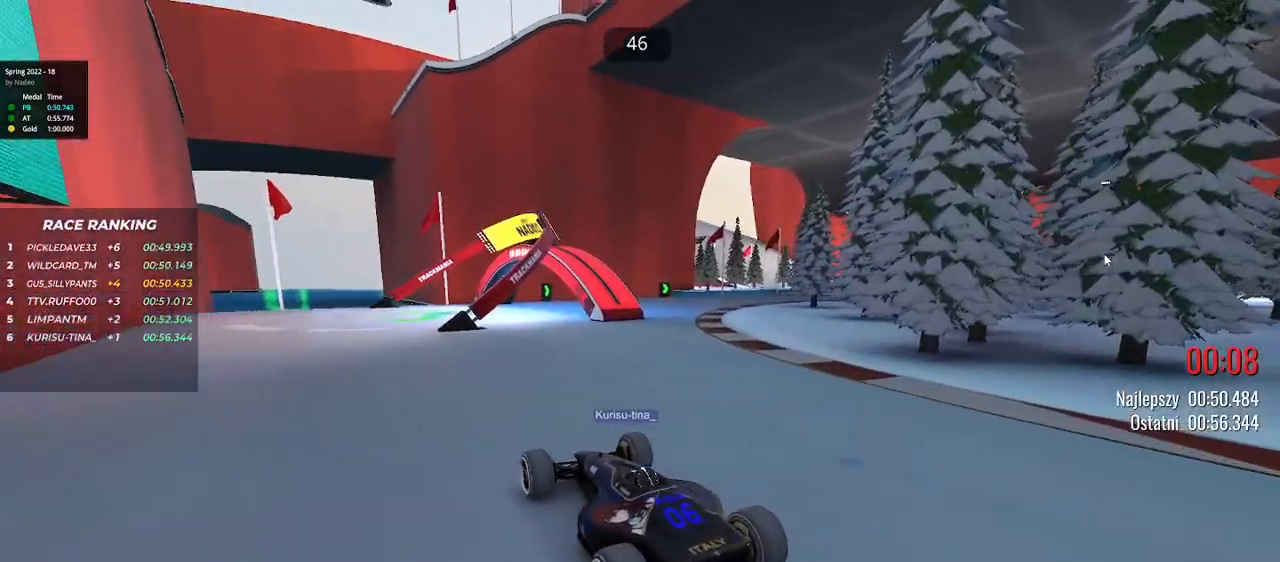
{"keys": ["up"], "events": []}
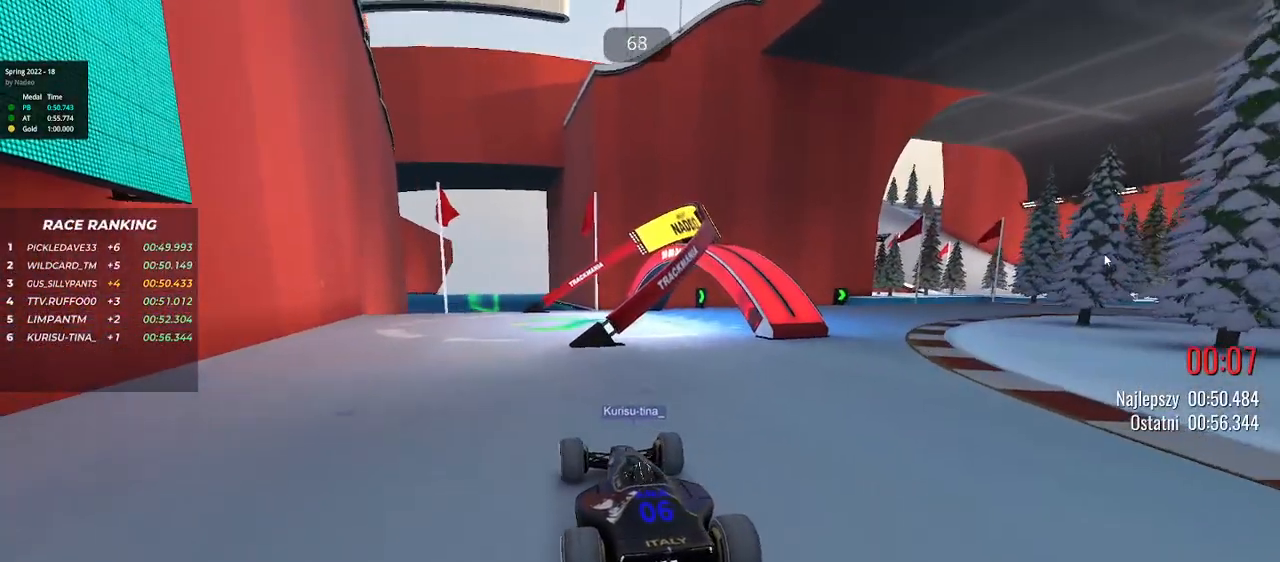
{"keys": ["up"], "events": []}
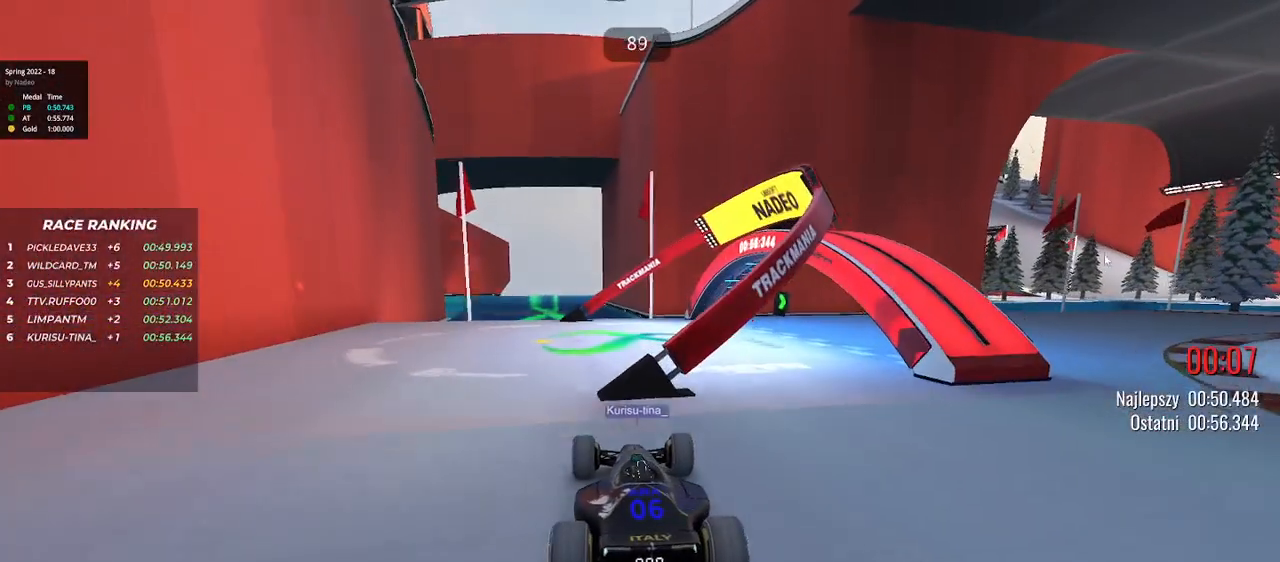
{"keys": ["up"], "events": []}